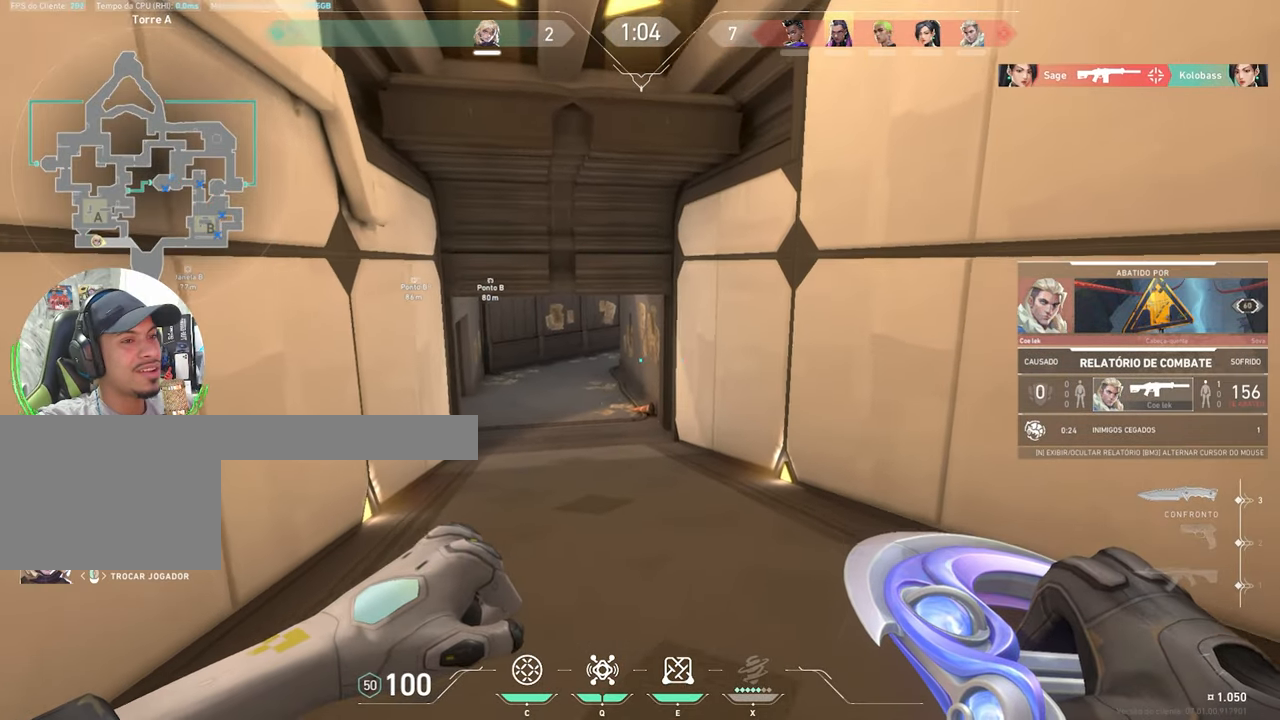
Gameplay with keyboard and mouse; each line is a JSON object with the keys and mouse buttons held at the frame after it. "events" lists presses ("down") and releases ("up") of "1", "2", "3", "4", "5", "a", "alt", "c", "caps_lock", "ctrl", "d", "e", "f", "g", "q", "r", "s", "shift", "space", "t", "tab", "v", "w", "x", "z", "mouse_left", "mouse_wheel" and "mouse_right" between this image and that frame as [ms after this image, input, new state], when the widget could be followed in between. "mouse_left", "mouse_wheel", "mouse_right" = the "left", "wheel", "right" buttons of the "mouse" list. No other keys are recorded. "wheel" means that the mouse wheel is clicked or scrolled. "mouse_move" is the direction in which the mouse moves at that frame (one of eight, or "still"), when it could be read.
{"keys": ["tab"], "mouse": [], "mouse_move": "up-left", "events": [[450, "tab", "down"]]}
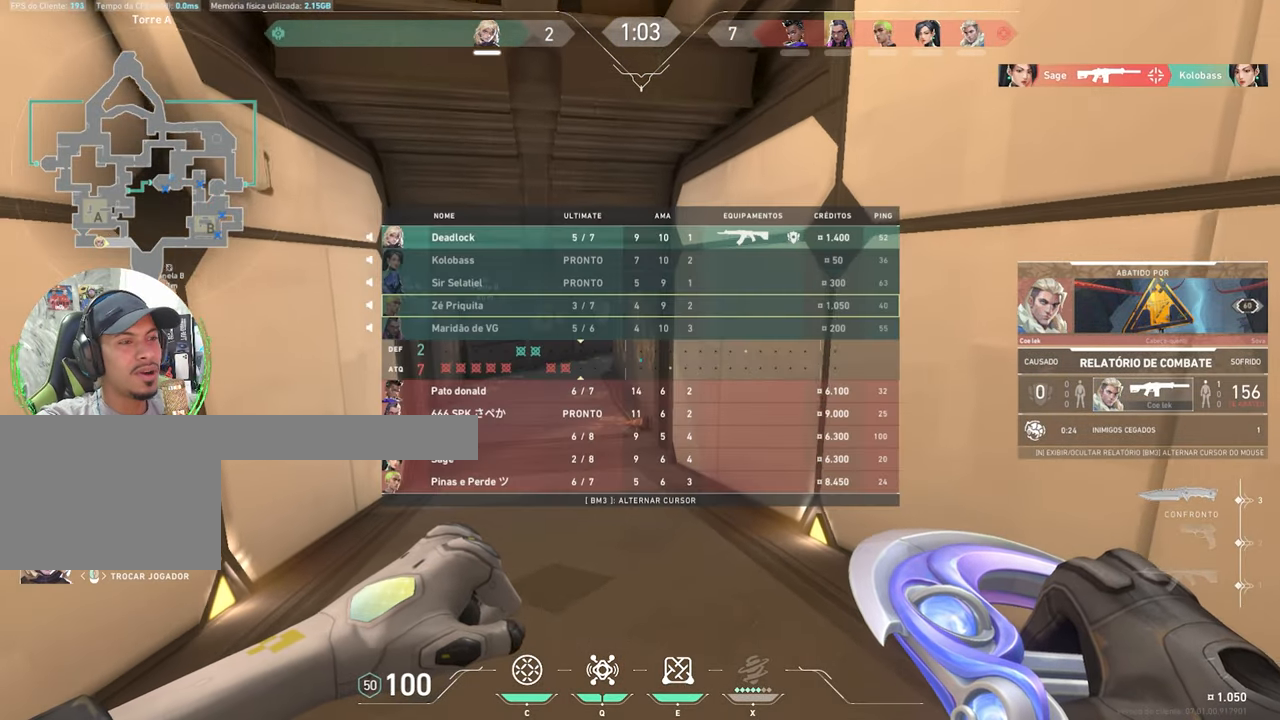
{"keys": ["tab"], "mouse": [], "mouse_move": "up-left", "events": []}
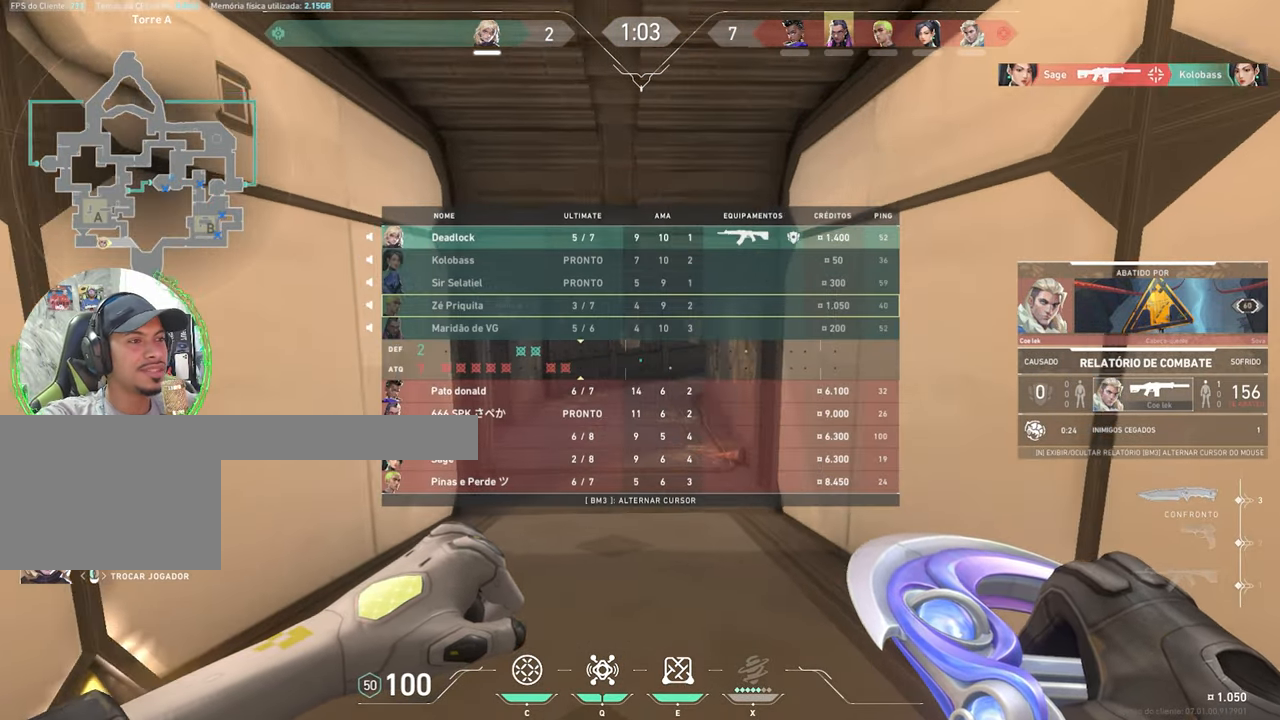
{"keys": [], "mouse": [], "mouse_move": "still", "events": [[484, "tab", "up"]]}
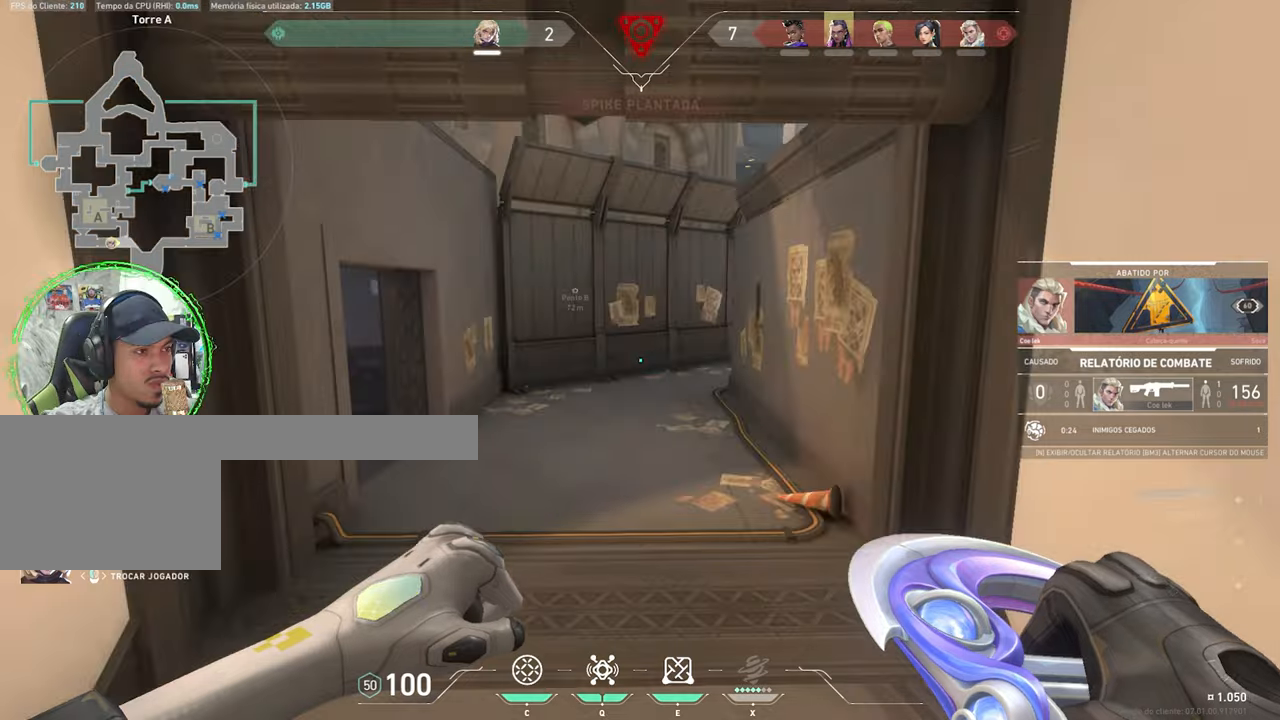
{"keys": [], "mouse": ["left"], "mouse_move": "still", "events": [[450, "mouse_left", "down"]]}
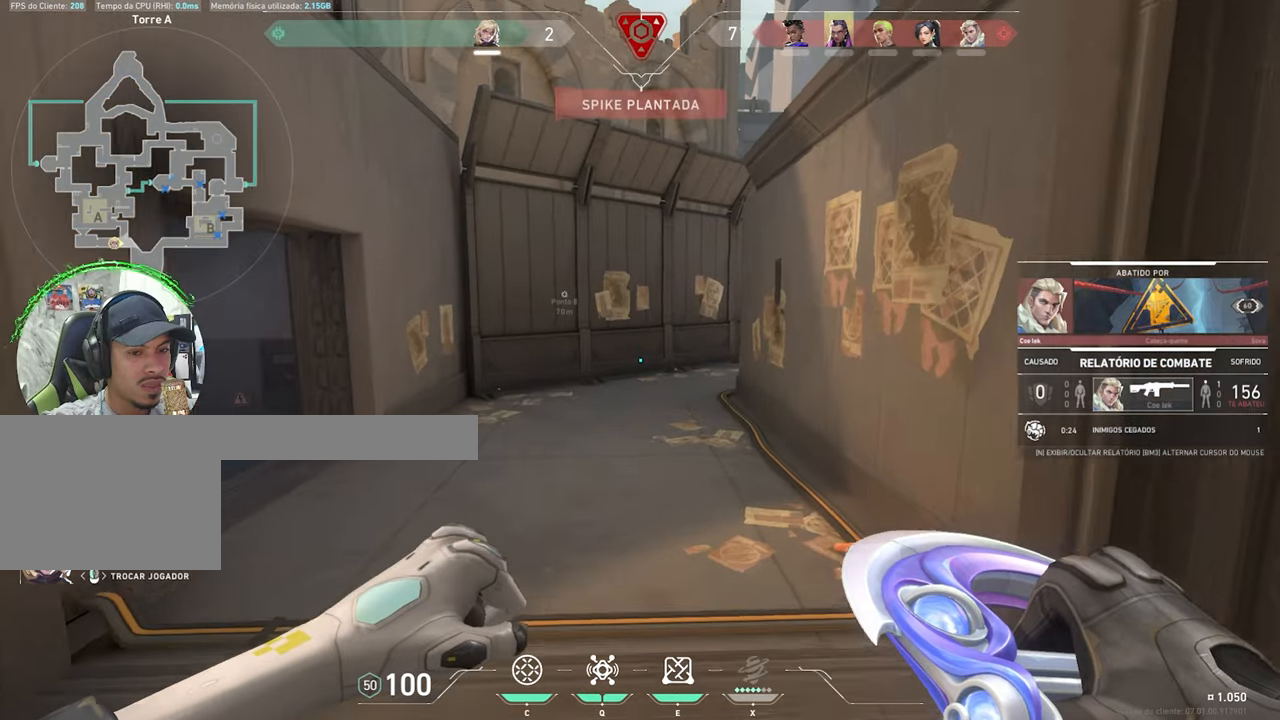
{"keys": [], "mouse": [], "mouse_move": "still", "events": [[34, "mouse_left", "up"]]}
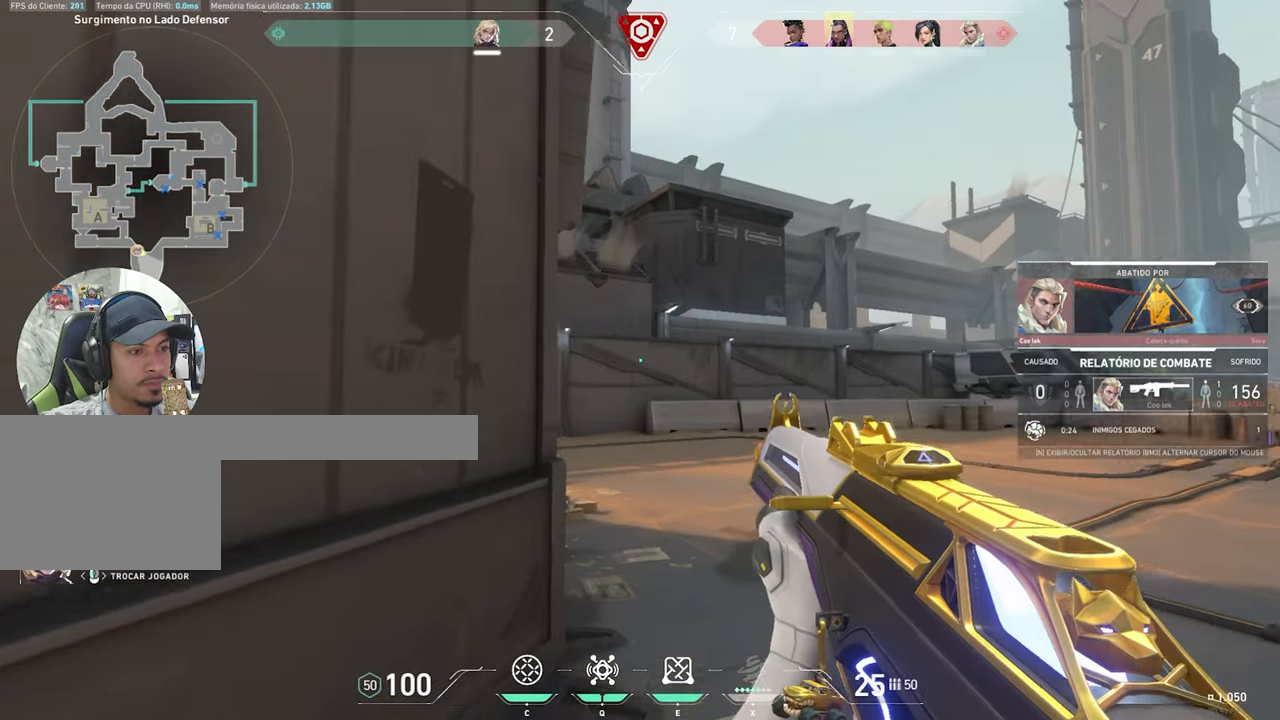
{"keys": [], "mouse": [], "mouse_move": "still", "events": [[300, "v", "down"], [317, "v", "up"]]}
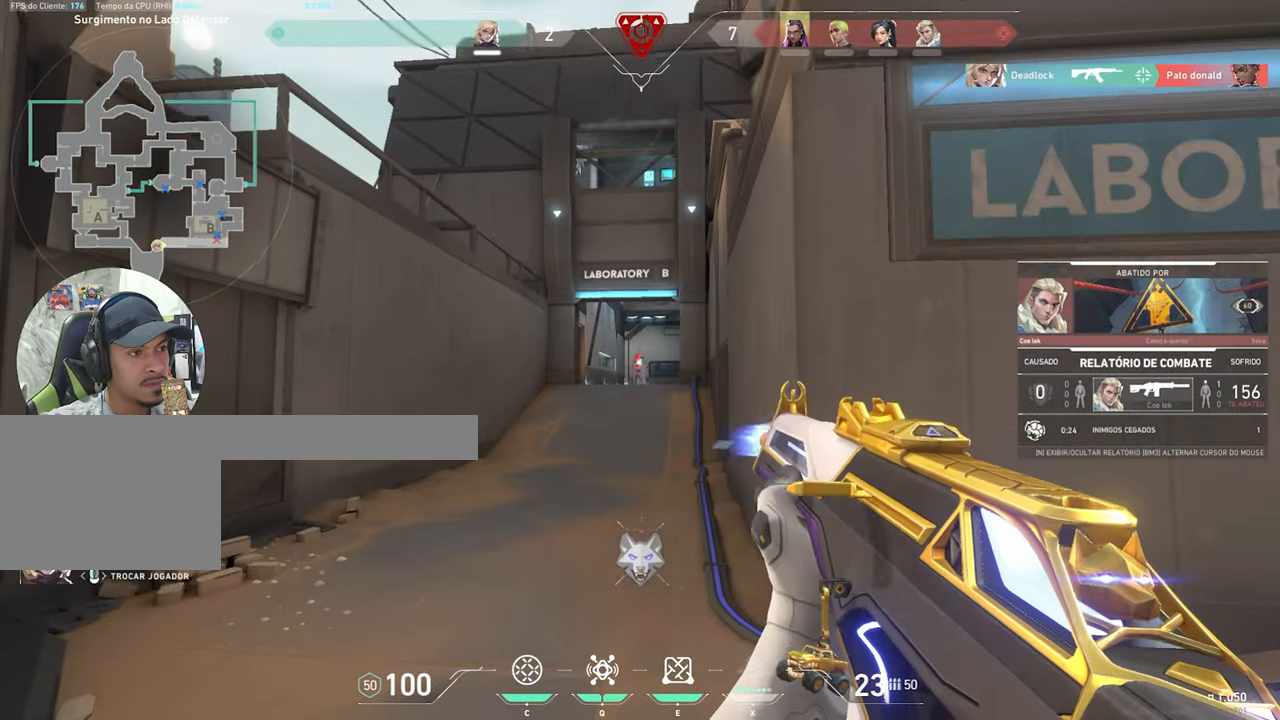
{"keys": [], "mouse": [], "mouse_move": "still", "events": []}
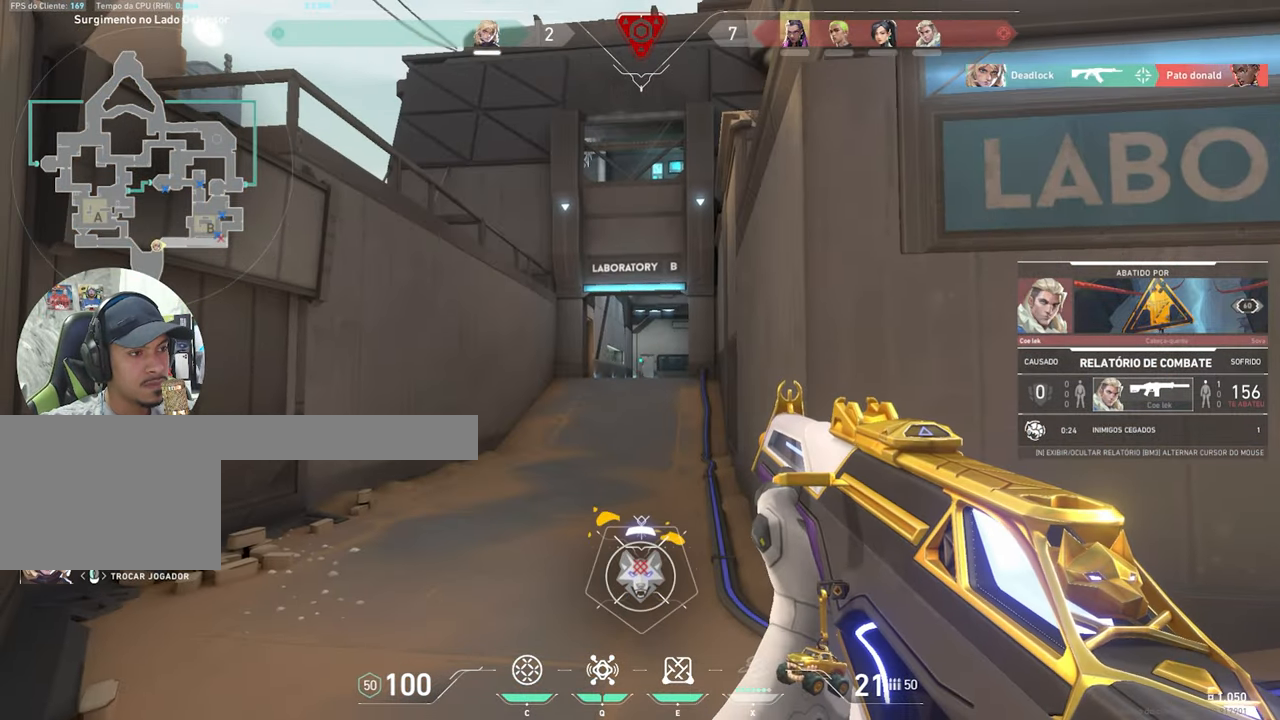
{"keys": ["v"], "mouse": [], "mouse_move": "still", "events": [[167, "v", "down"]]}
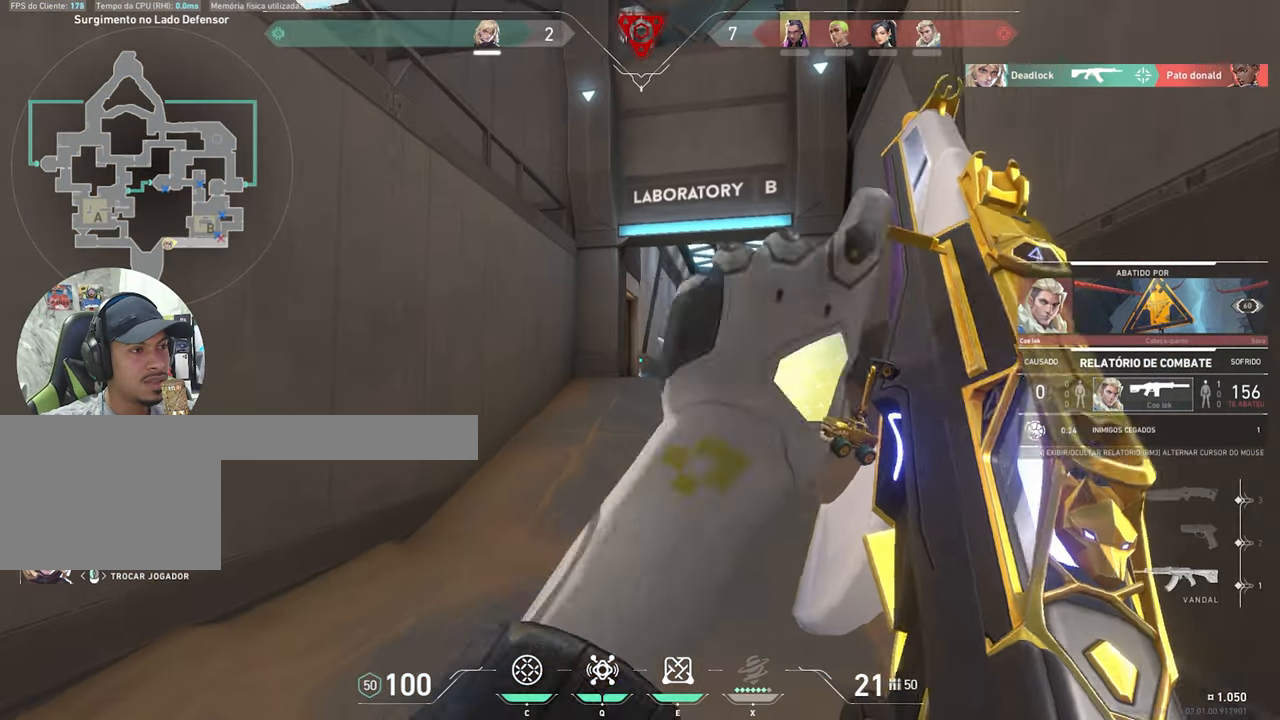
{"keys": ["v"], "mouse": [], "mouse_move": "still", "events": []}
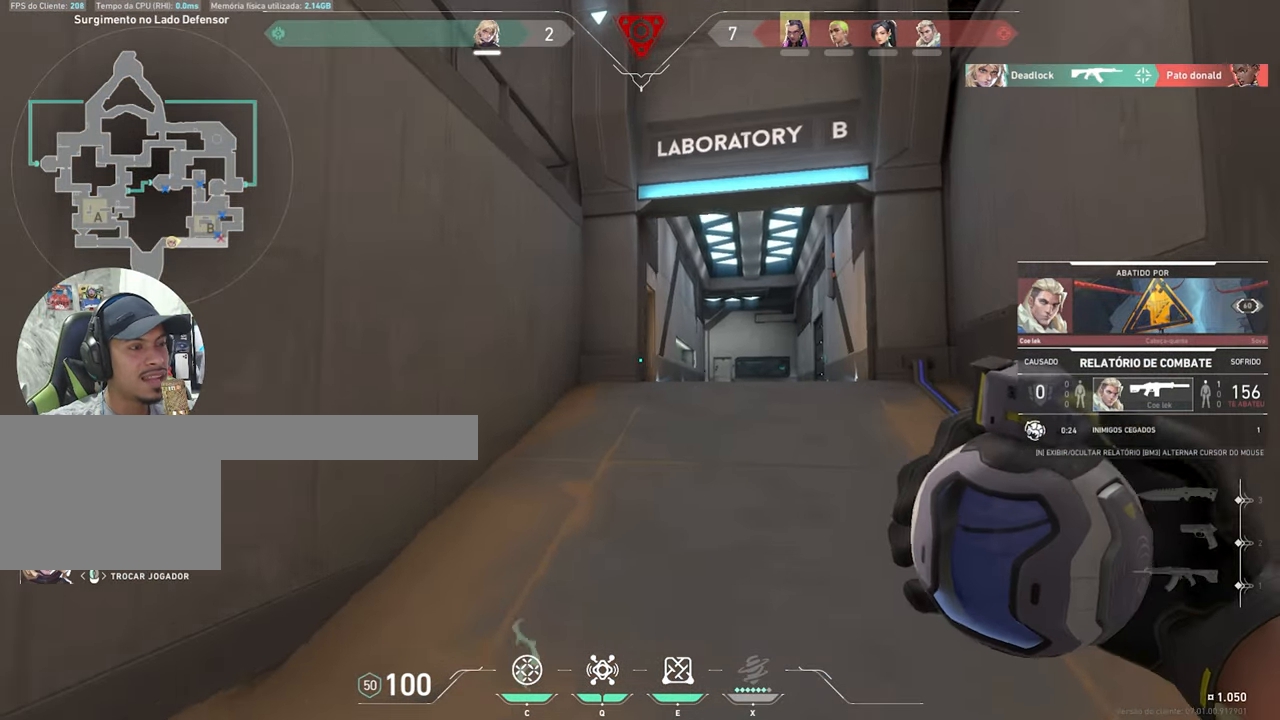
{"keys": ["v"], "mouse": [], "mouse_move": "still", "events": []}
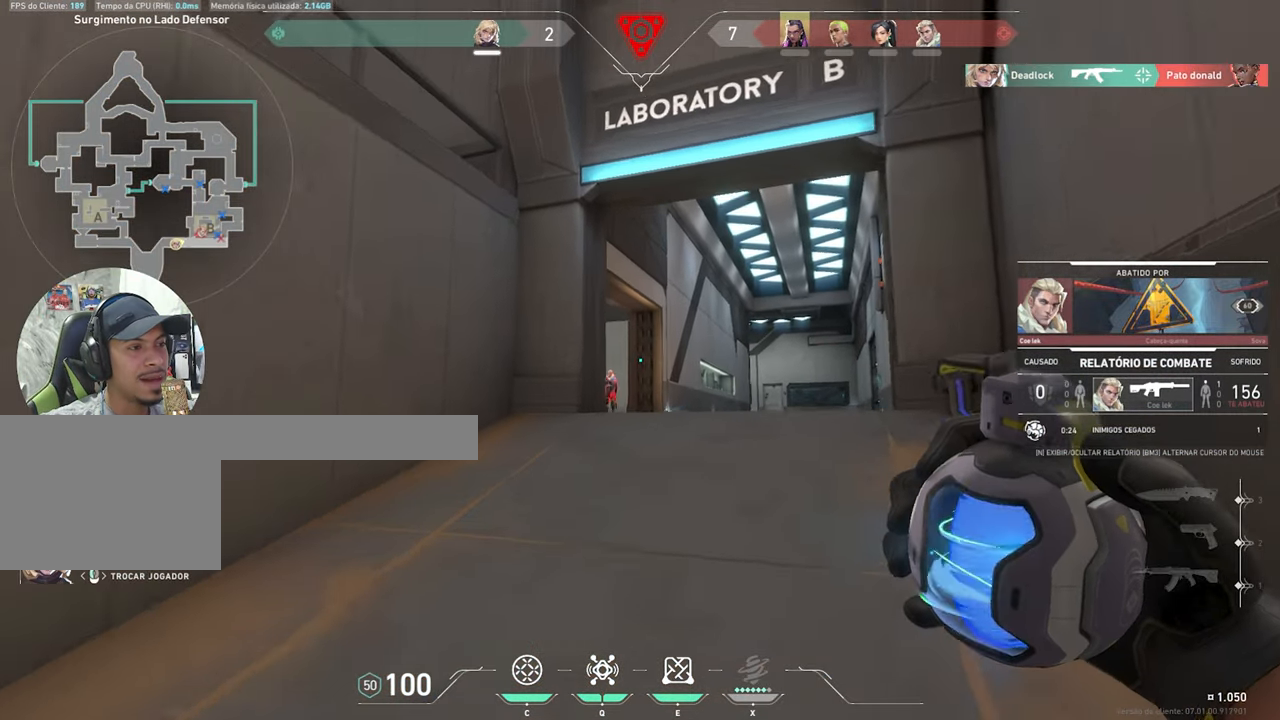
{"keys": [], "mouse": [], "mouse_move": "still", "events": [[367, "v", "up"]]}